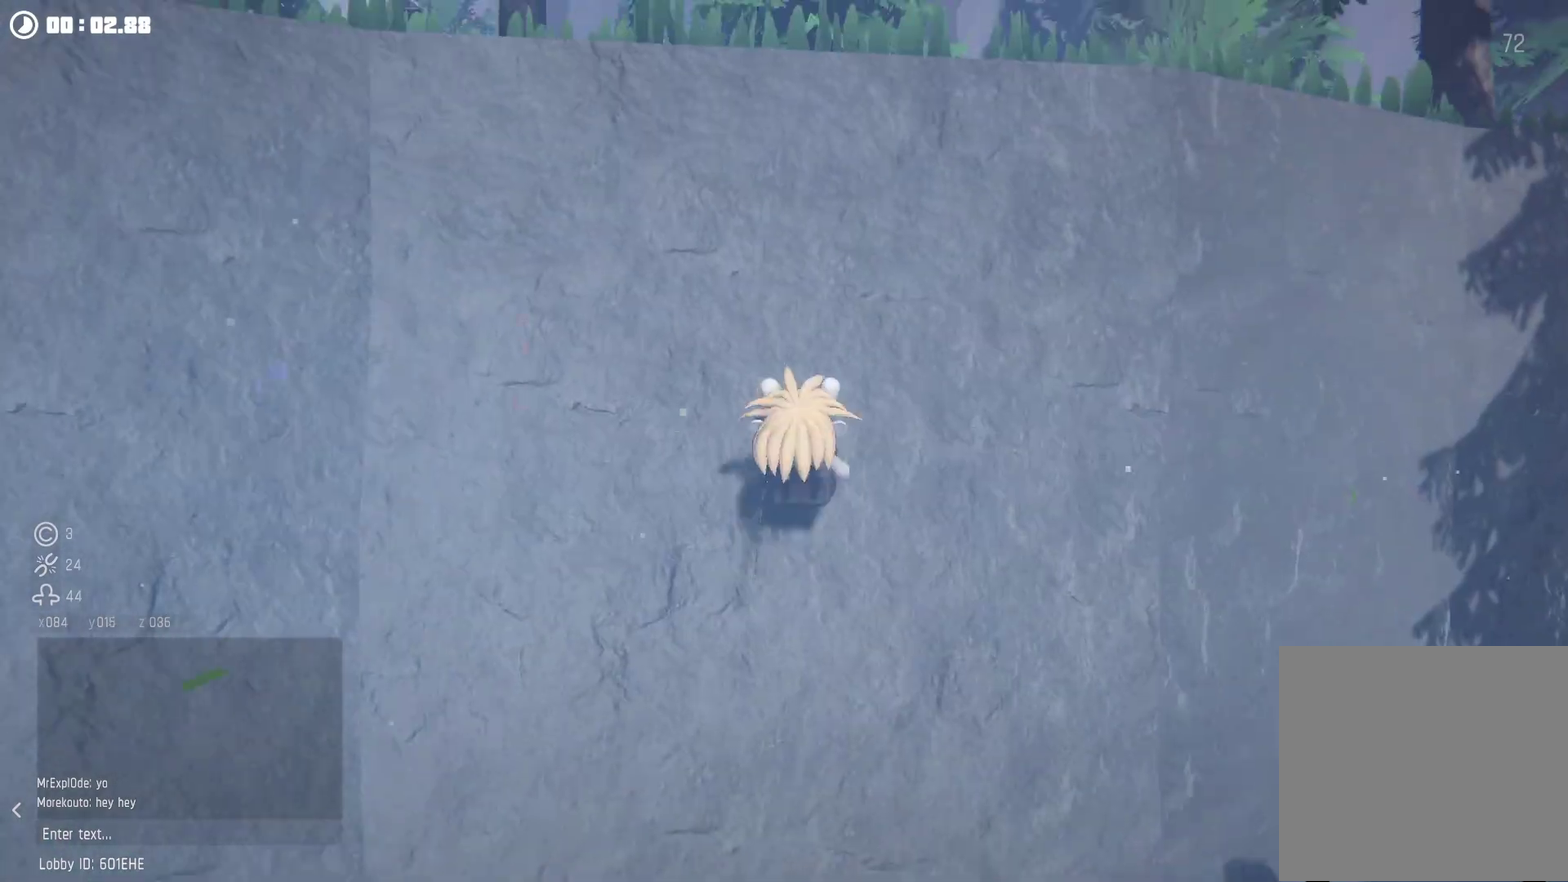
Gameplay with a controller (Xbox layout); each line is a JSON object with the inputs held at the frame after it. "events" lists button and stick changes between this image and that frame as [ms after this image, input, new state], when the widget could be followed in between.
{"buttons": [], "left_stick": "center", "right_stick": "center", "events": [[67, "left_stick", "down"], [167, "A", "down"], [267, "left_stick", "center"], [300, "R2", "down"], [434, "A", "up"], [434, "R2", "up"]]}
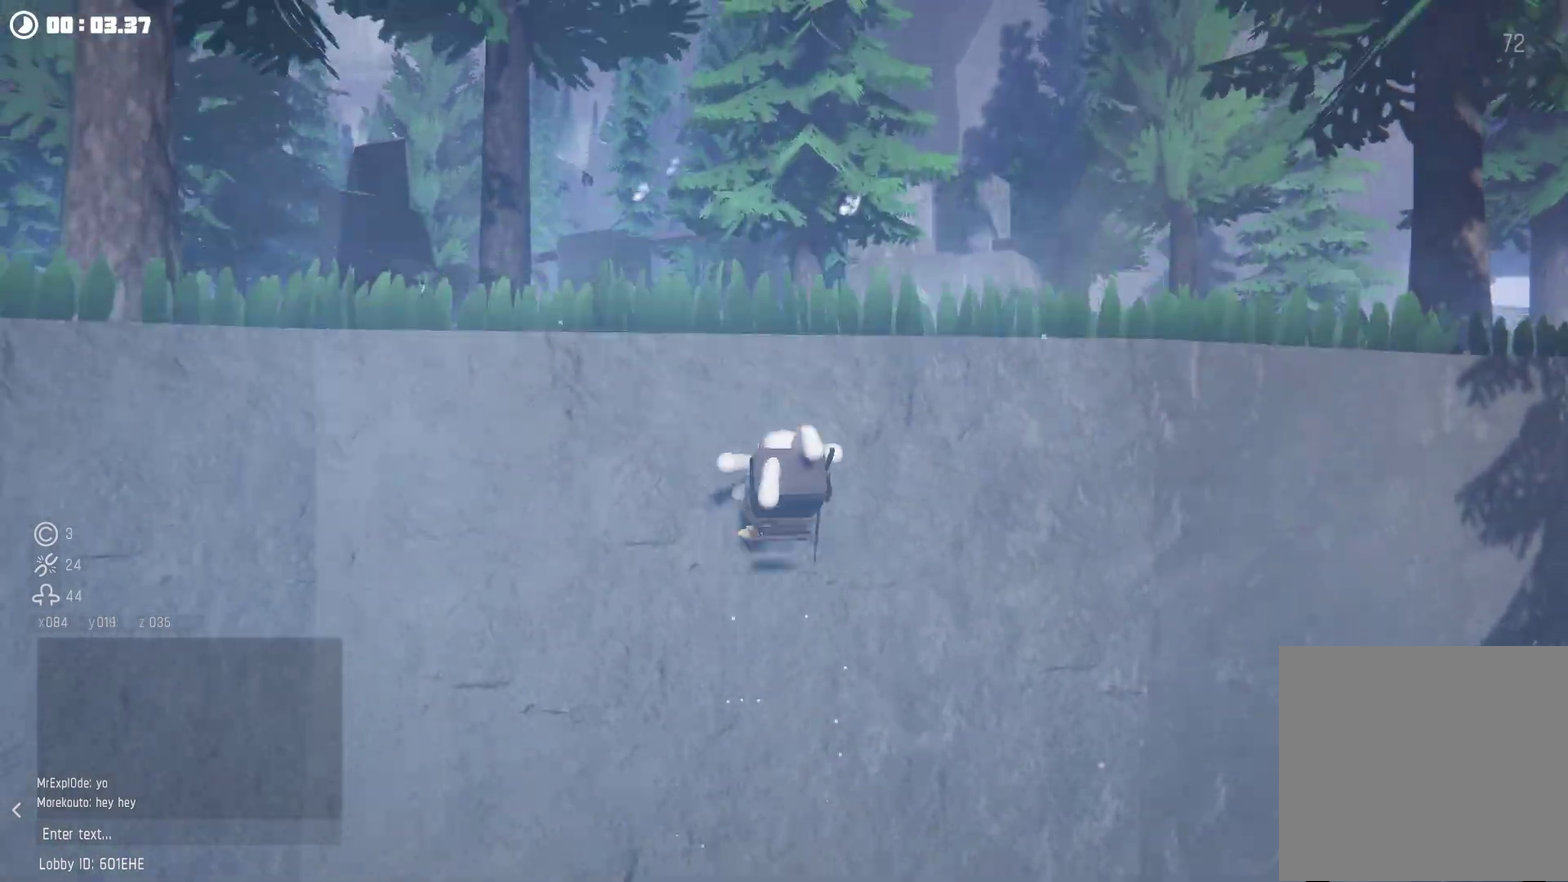
{"buttons": ["R2"], "left_stick": "right", "right_stick": "center", "events": [[234, "R2", "down"], [234, "right_stick", "down-right"], [400, "right_stick", "right"], [467, "left_stick", "right"], [500, "right_stick", "center"]]}
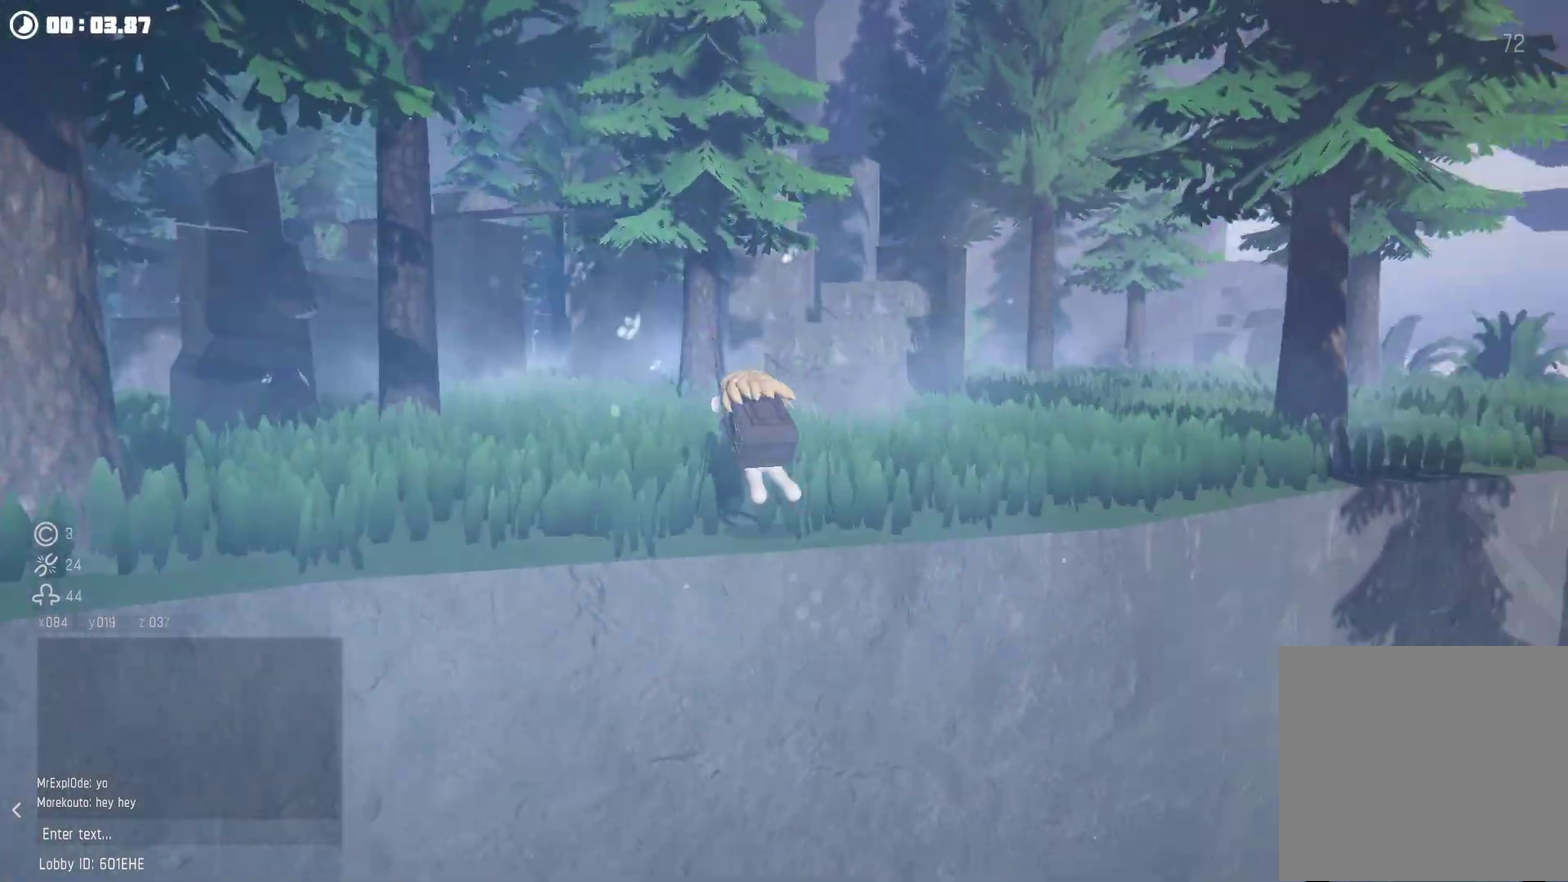
{"buttons": ["R2"], "left_stick": "right", "right_stick": "down-right", "events": [[134, "A", "down"], [267, "A", "up"], [267, "R2", "up"], [367, "R2", "down"], [434, "right_stick", "down-right"]]}
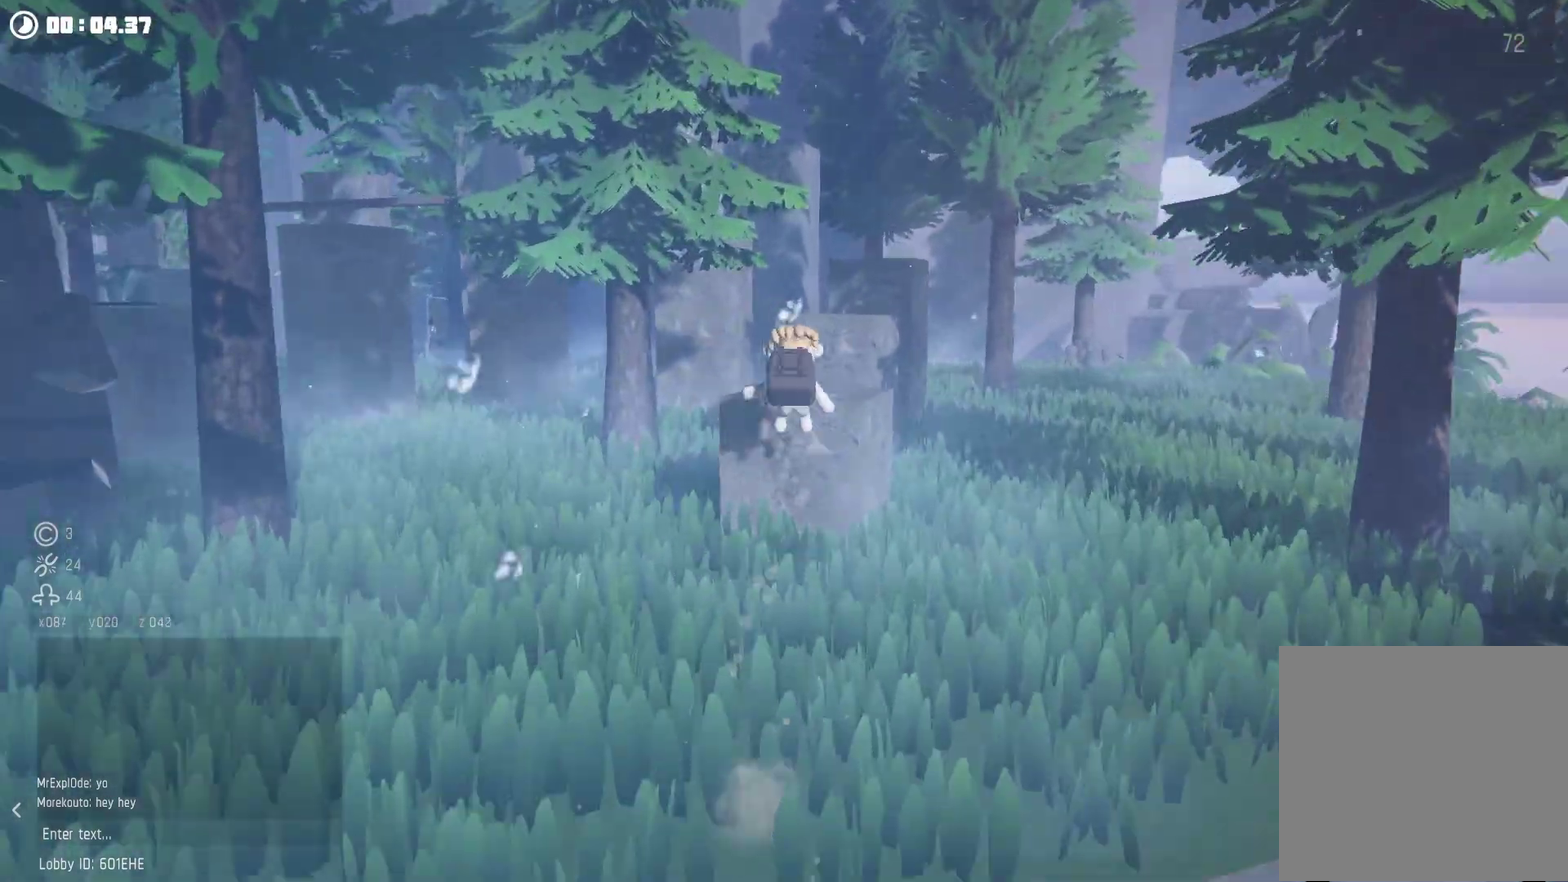
{"buttons": [], "left_stick": "center", "right_stick": "center", "events": [[167, "right_stick", "center"], [300, "A", "down"], [434, "R2", "up"], [467, "A", "up"], [467, "left_stick", "center"]]}